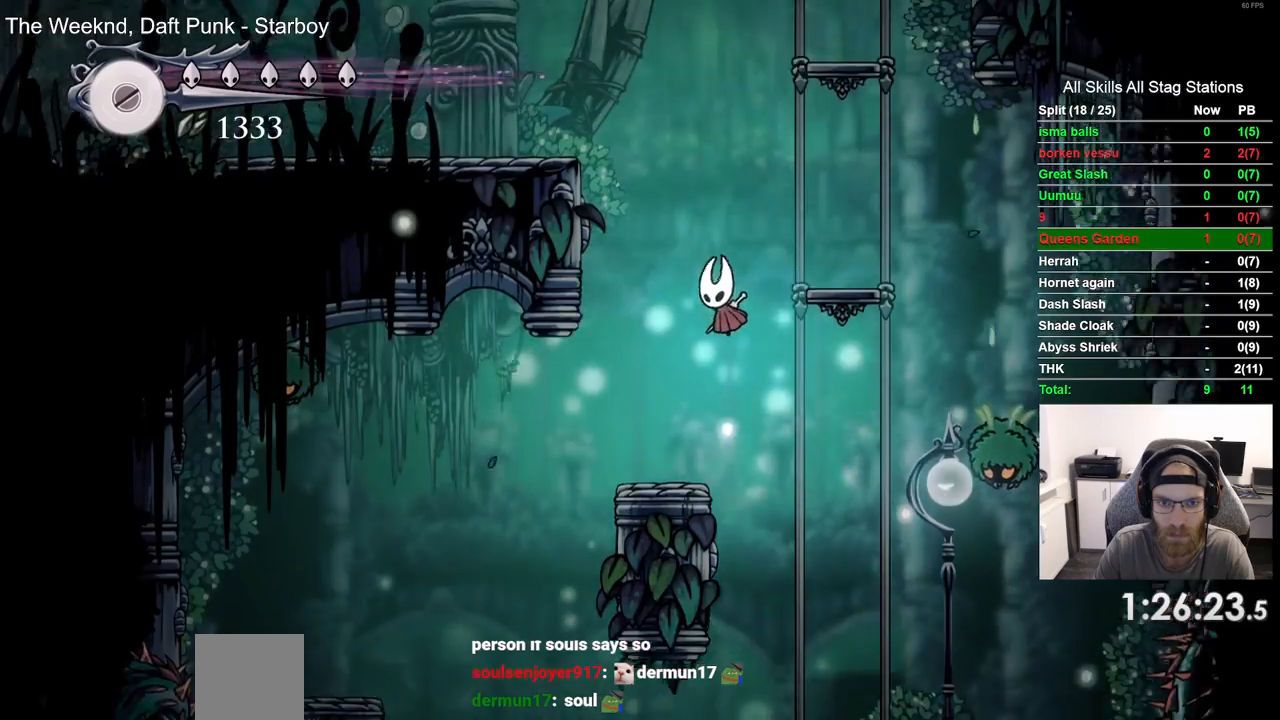
Gameplay with a controller (PlayStation layout); each line is a JSON object with the inputs held at the frame after it (dt_ms = milliseconds from this image to that frame). "events" lists button and stick changes between this image and that frame as [ms after this image, input, new state], when the widget could be followed in between. Not read: R1.
{"dt_ms": 500, "buttons": ["CROSS", "DPAD_LEFT"], "left_stick": "center", "right_stick": "center", "events": [[67, "CROSS", "down"]]}
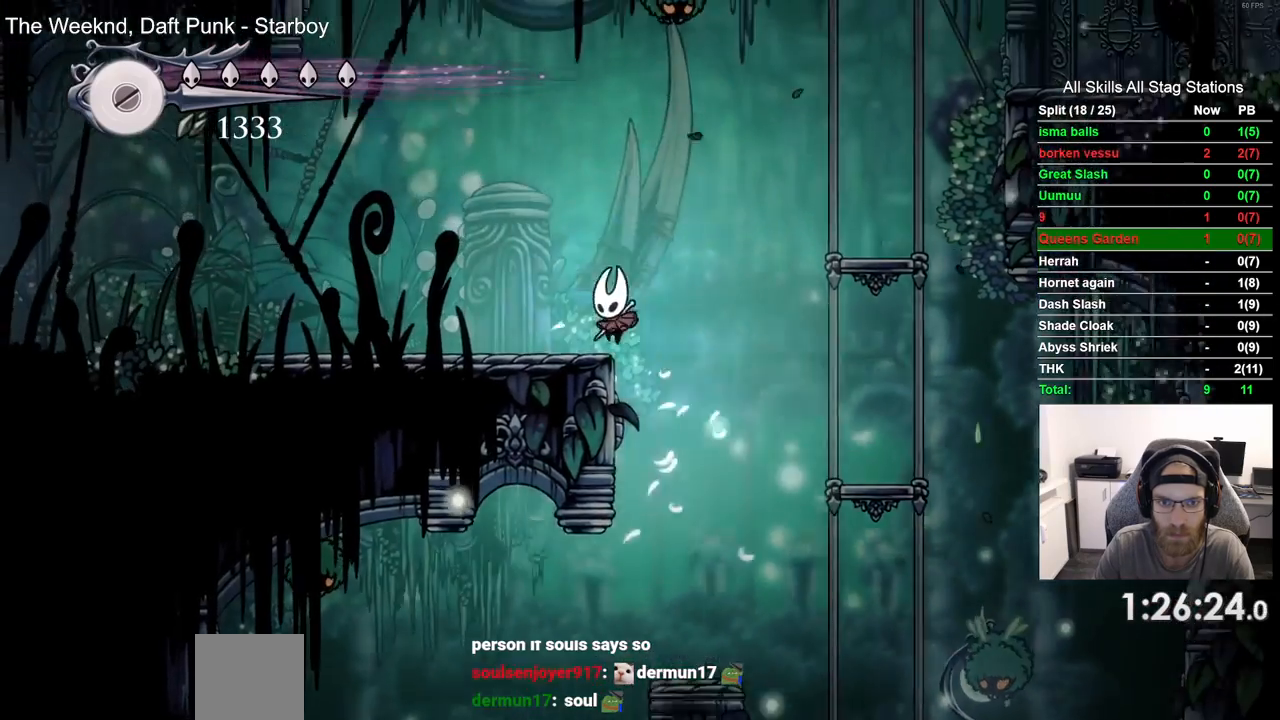
{"dt_ms": 500, "buttons": ["DPAD_LEFT"], "left_stick": "center", "right_stick": "center"}
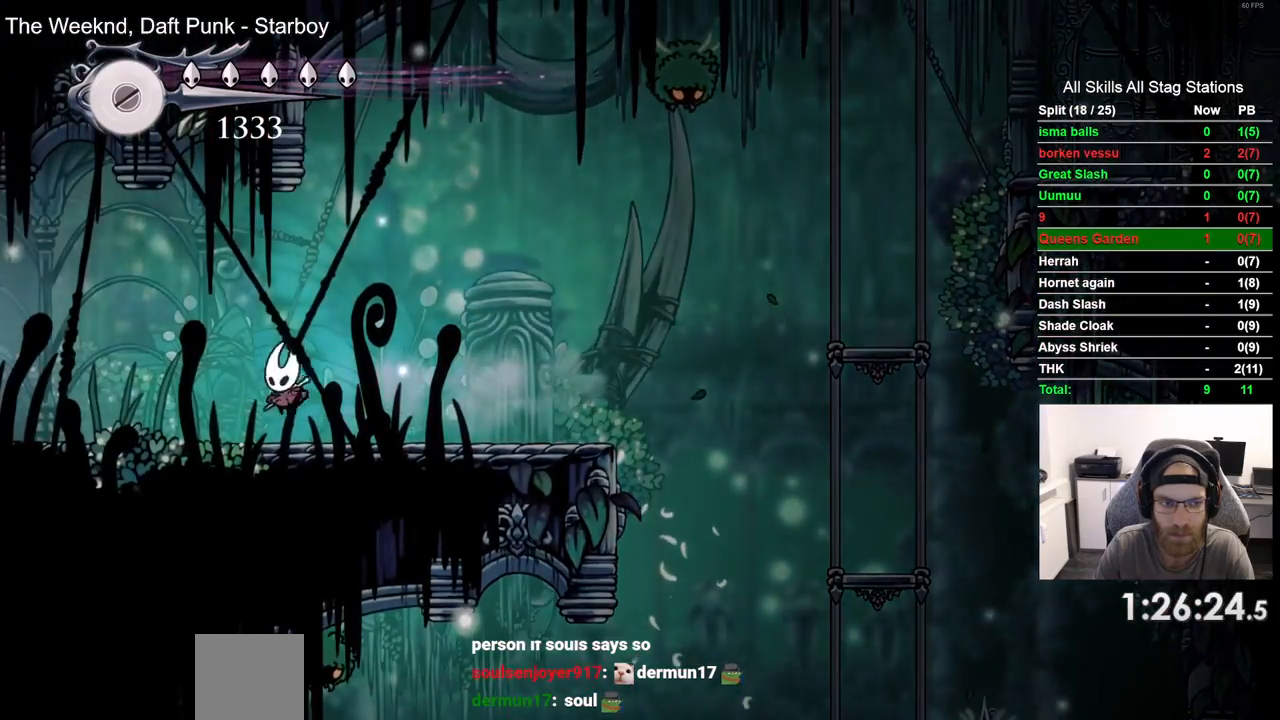
{"dt_ms": 500, "buttons": ["DPAD_LEFT"], "left_stick": "center", "right_stick": "center", "events": [[267, "R2", "down"], [467, "R2", "up"]]}
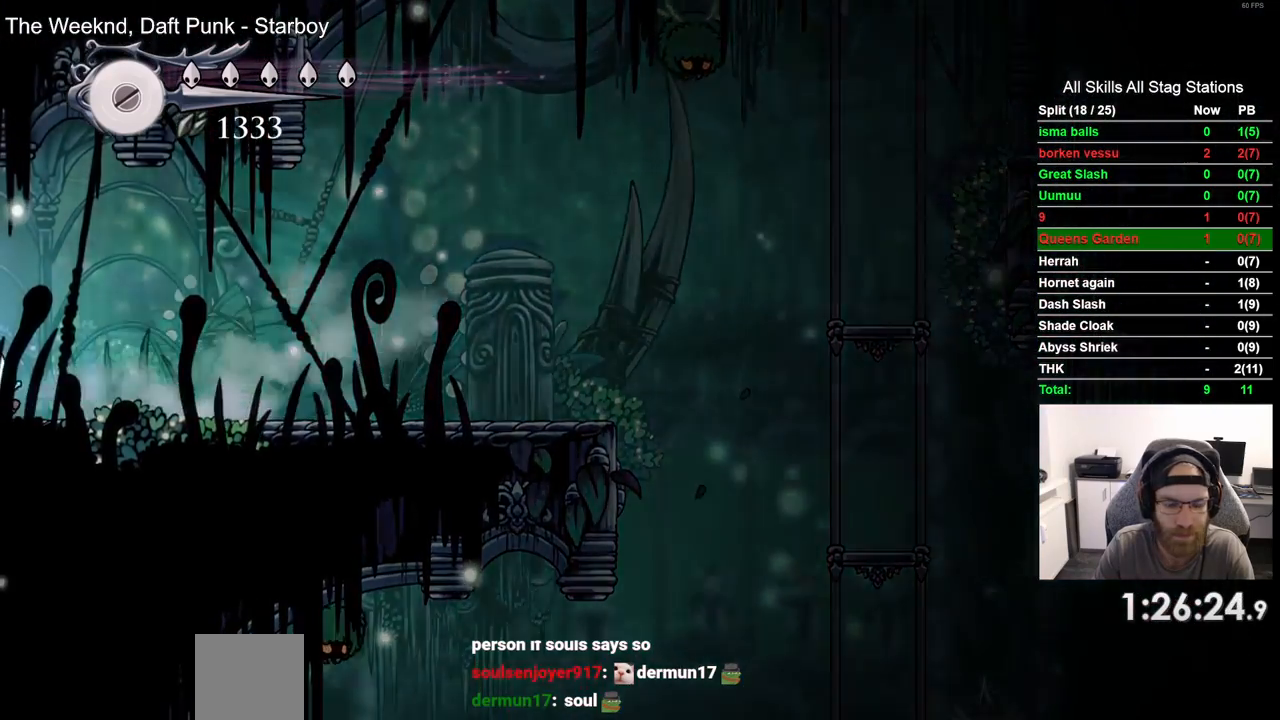
{"dt_ms": 500, "buttons": [], "left_stick": "center", "right_stick": "center", "events": [[150, "DPAD_UP", "down"], [200, "DPAD_LEFT", "up"], [217, "DPAD_UP", "up"]]}
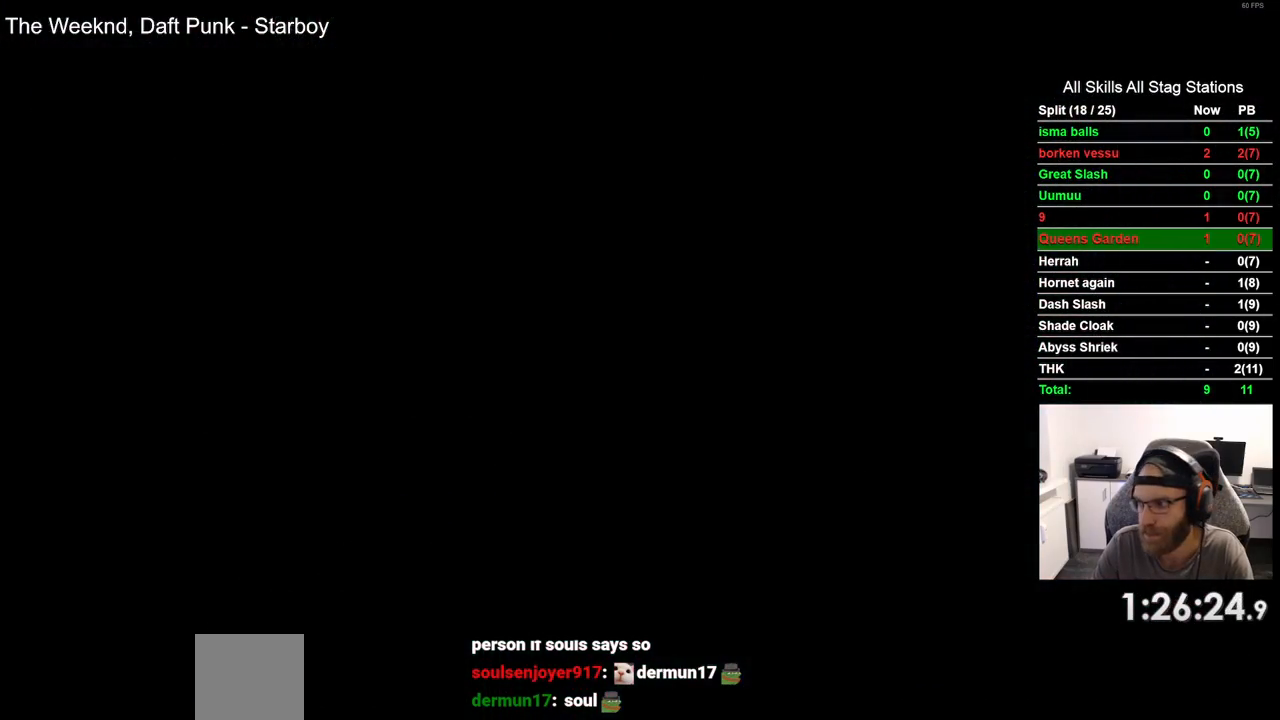
{"dt_ms": 500, "buttons": [], "left_stick": "center", "right_stick": "center", "events": []}
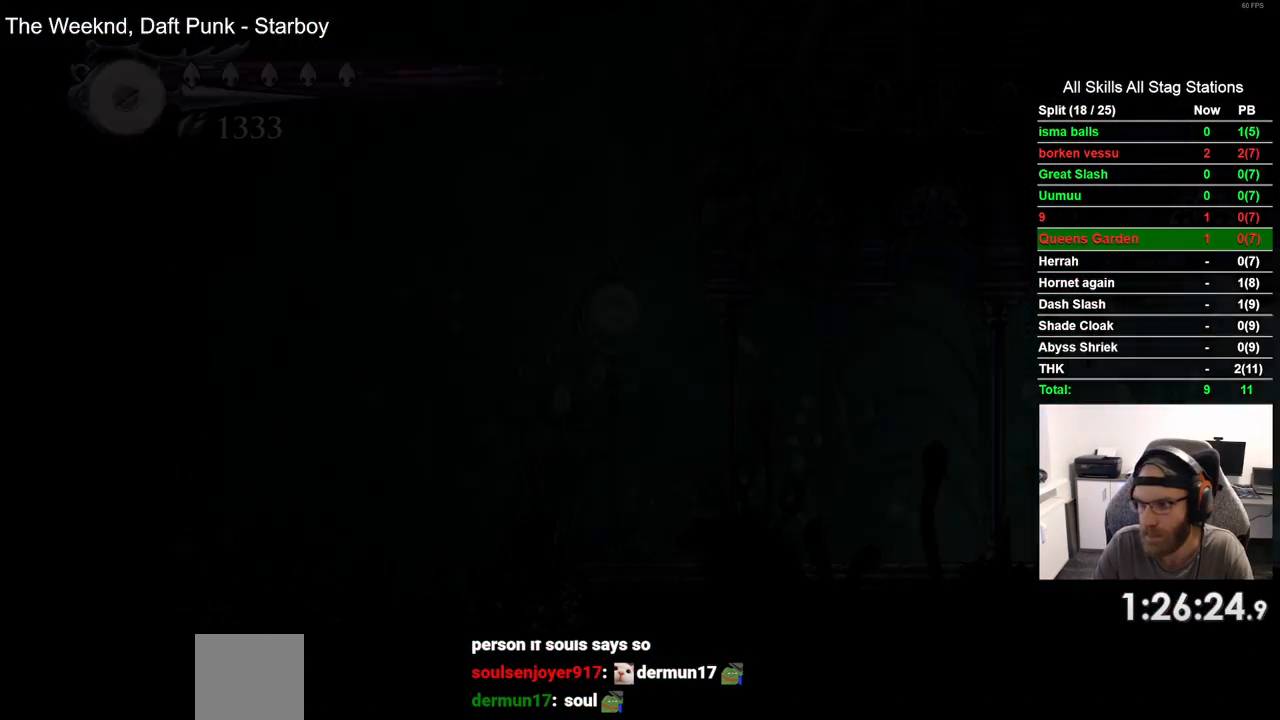
{"dt_ms": 500, "buttons": [], "left_stick": "center", "right_stick": "center", "events": []}
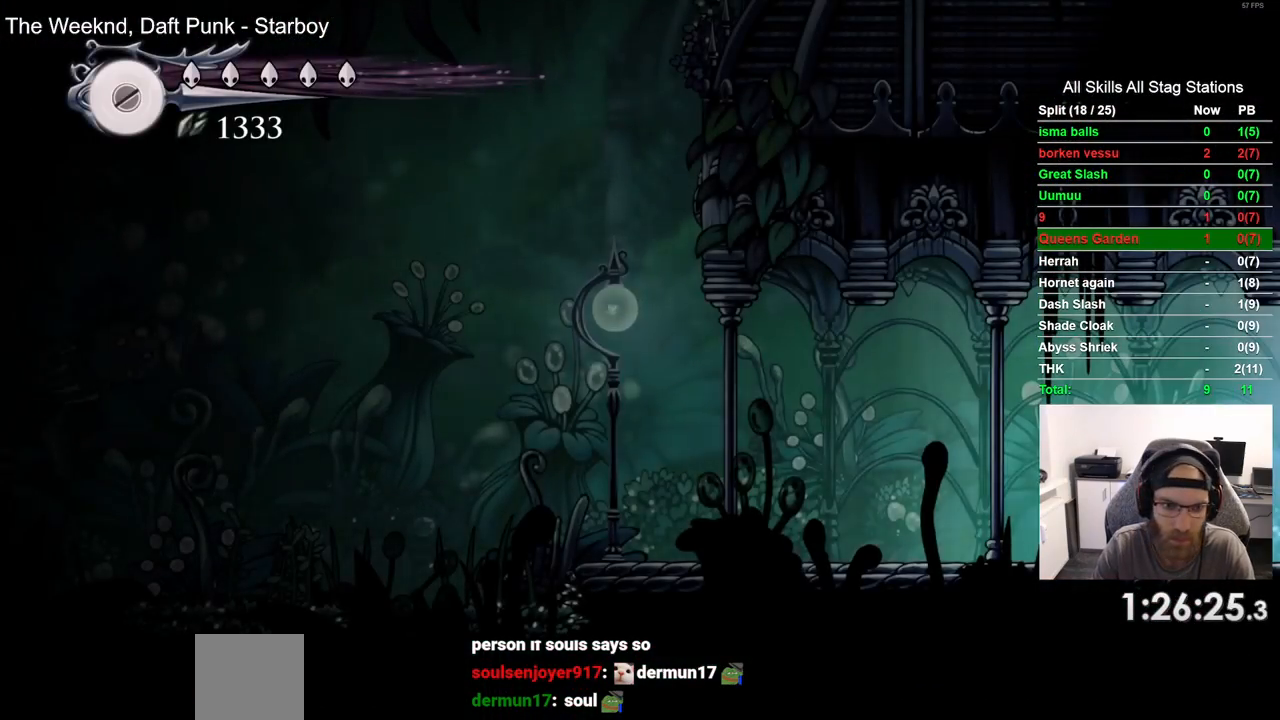
{"dt_ms": 500, "buttons": ["DPAD_LEFT"], "left_stick": "center", "right_stick": "center", "events": [[133, "DPAD_LEFT", "down"], [350, "DPAD_LEFT", "up"], [433, "DPAD_LEFT", "down"]]}
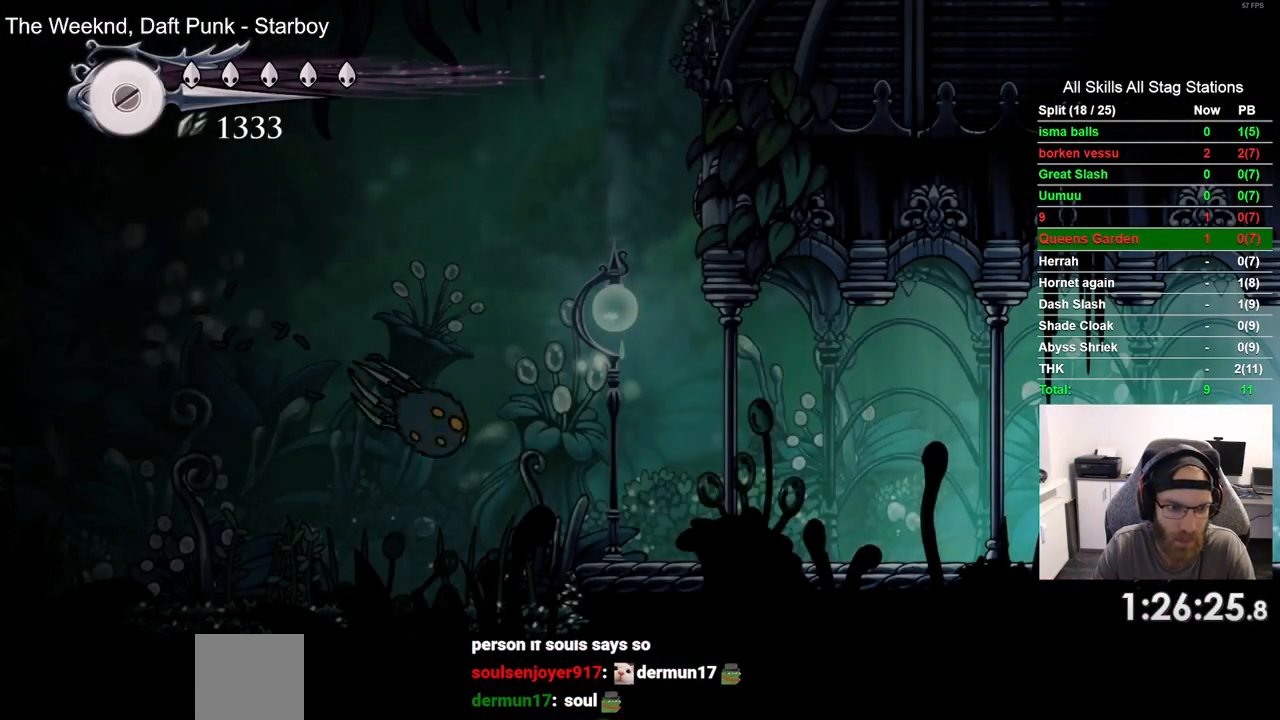
{"dt_ms": 500, "buttons": ["DPAD_LEFT"], "left_stick": "center", "right_stick": "center"}
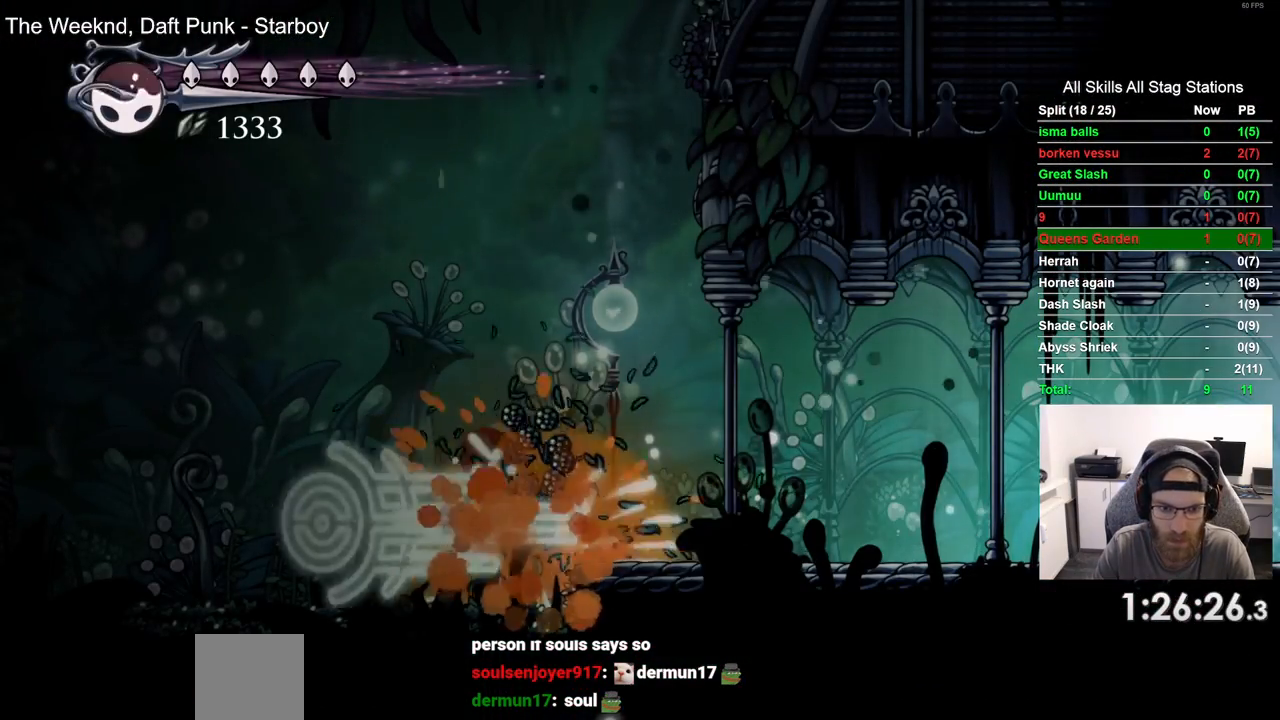
{"dt_ms": 500, "buttons": ["DPAD_LEFT"], "left_stick": "center", "right_stick": "center", "events": [[267, "R2", "down"], [500, "R2", "up"]]}
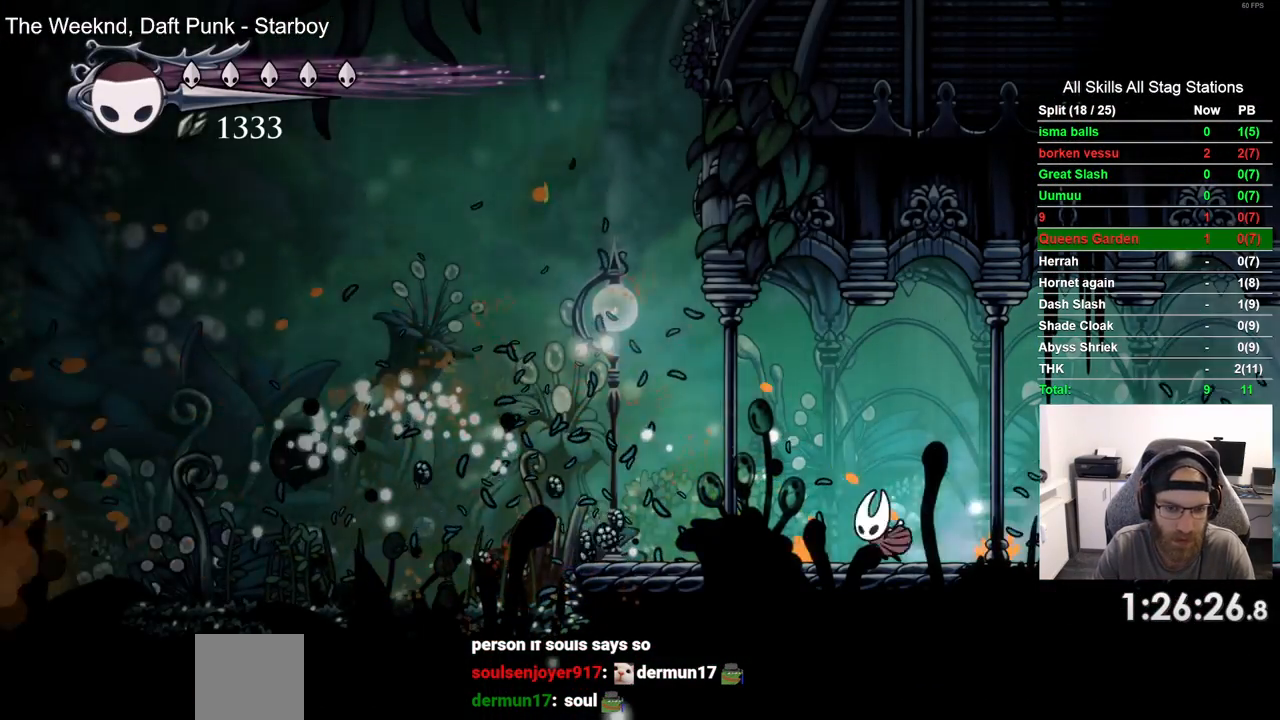
{"dt_ms": 500, "buttons": ["DPAD_LEFT"], "left_stick": "center", "right_stick": "center"}
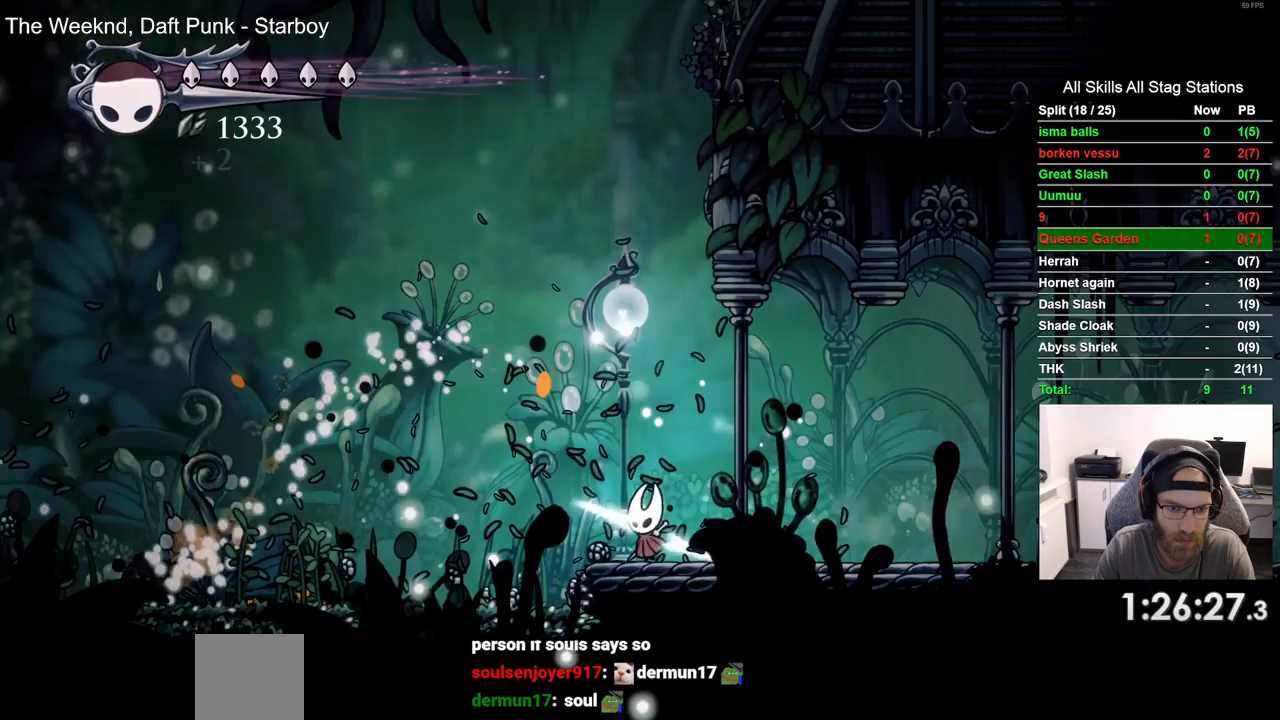
{"dt_ms": 500, "buttons": ["DPAD_LEFT"], "left_stick": "center", "right_stick": "center", "events": [[267, "DPAD_LEFT", "up"], [317, "DPAD_RIGHT", "down"], [433, "DPAD_RIGHT", "up"], [450, "DPAD_LEFT", "down"]]}
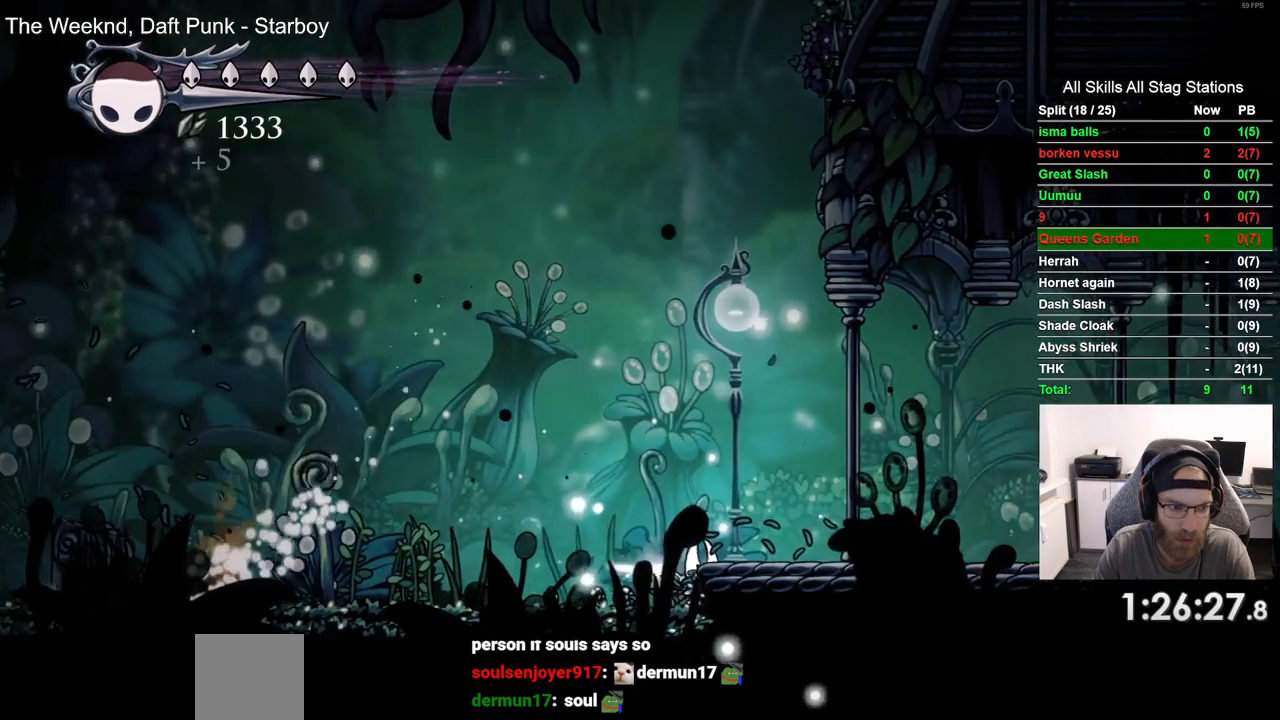
{"dt_ms": 500, "buttons": [], "left_stick": "center", "right_stick": "center", "events": [[167, "R2", "down"], [333, "DPAD_LEFT", "up"], [400, "R2", "up"]]}
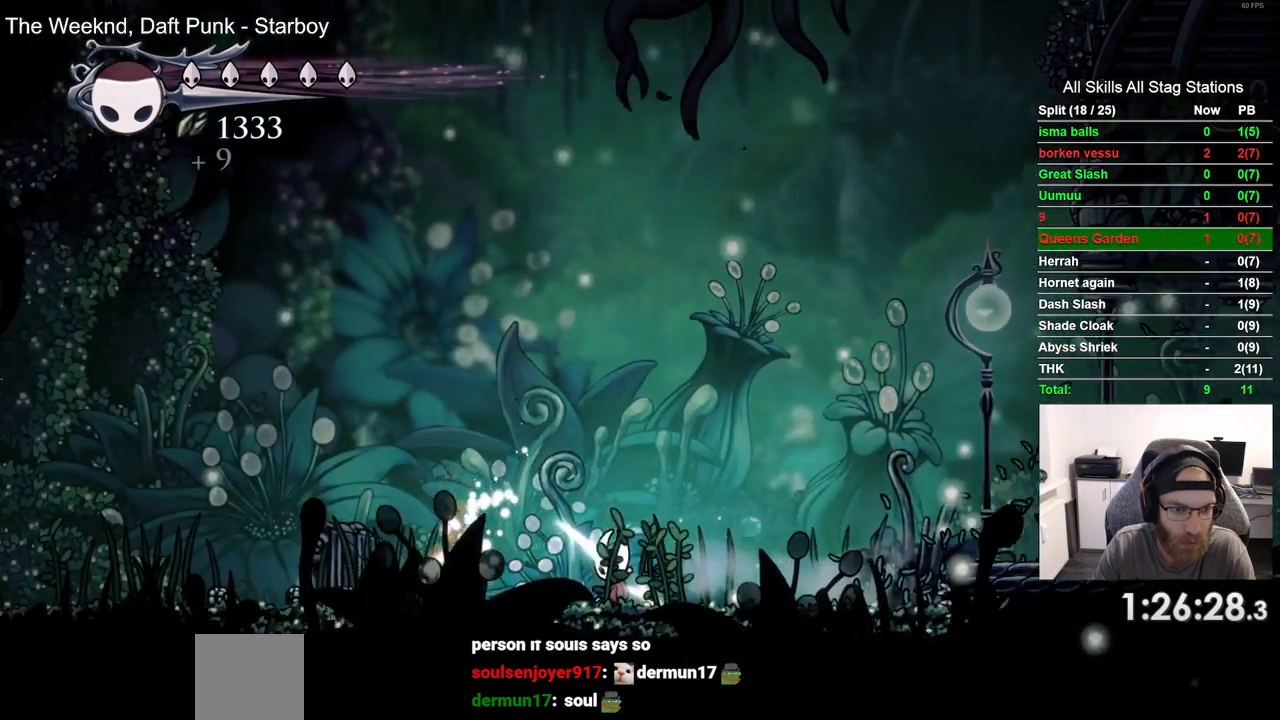
{"dt_ms": 500, "buttons": ["DPAD_LEFT"], "left_stick": "center", "right_stick": "center", "events": [[83, "DPAD_LEFT", "down"]]}
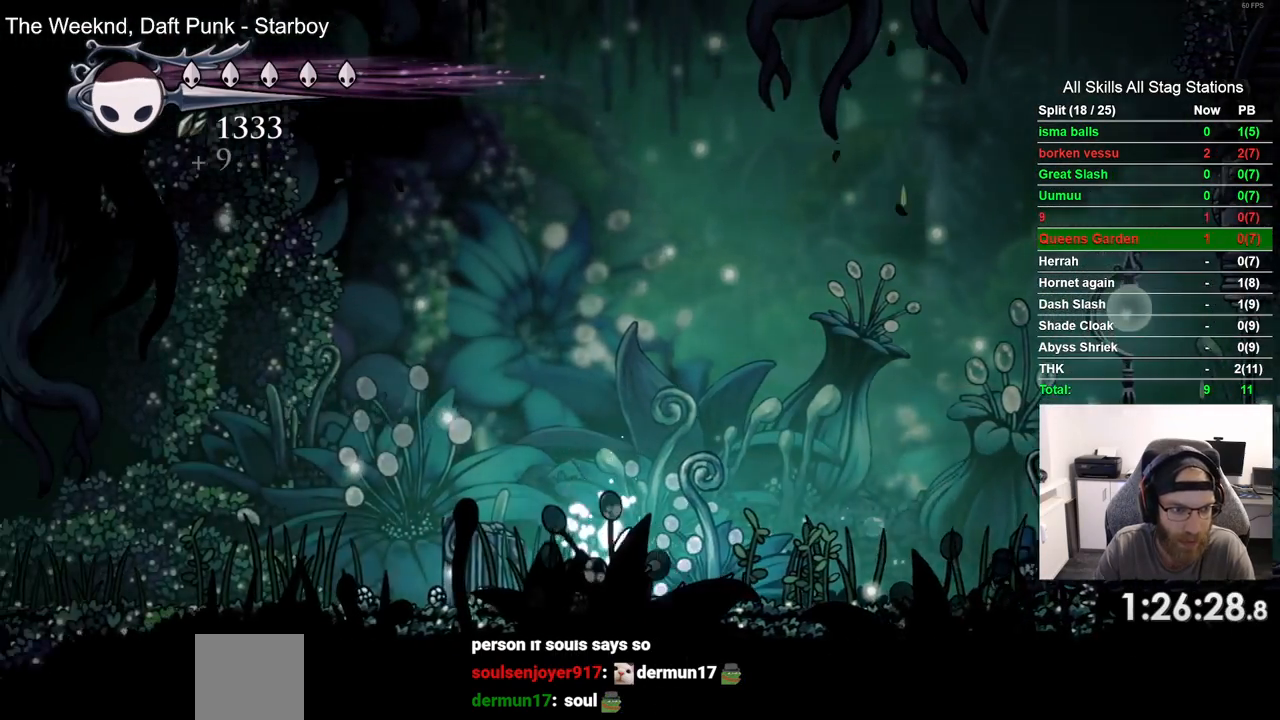
{"dt_ms": 500, "buttons": ["DPAD_LEFT"], "left_stick": "center", "right_stick": "center", "events": []}
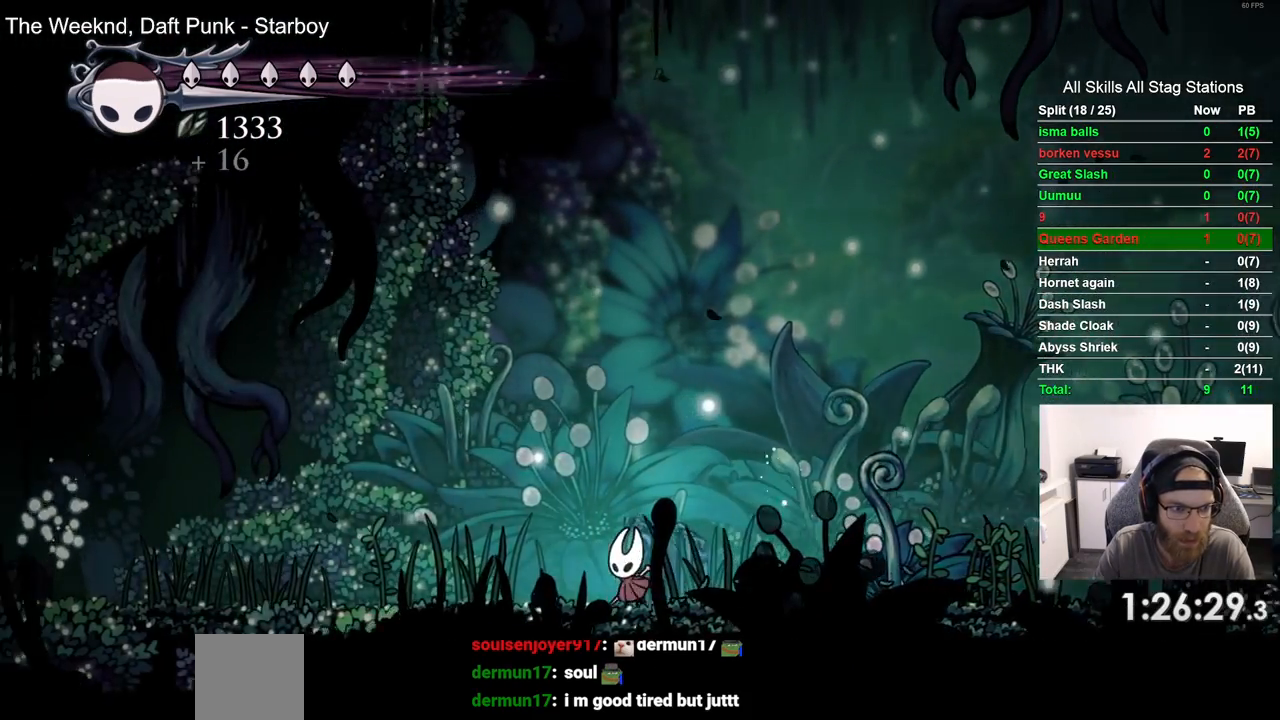
{"dt_ms": 500, "buttons": ["DPAD_LEFT"], "left_stick": "center", "right_stick": "center", "events": []}
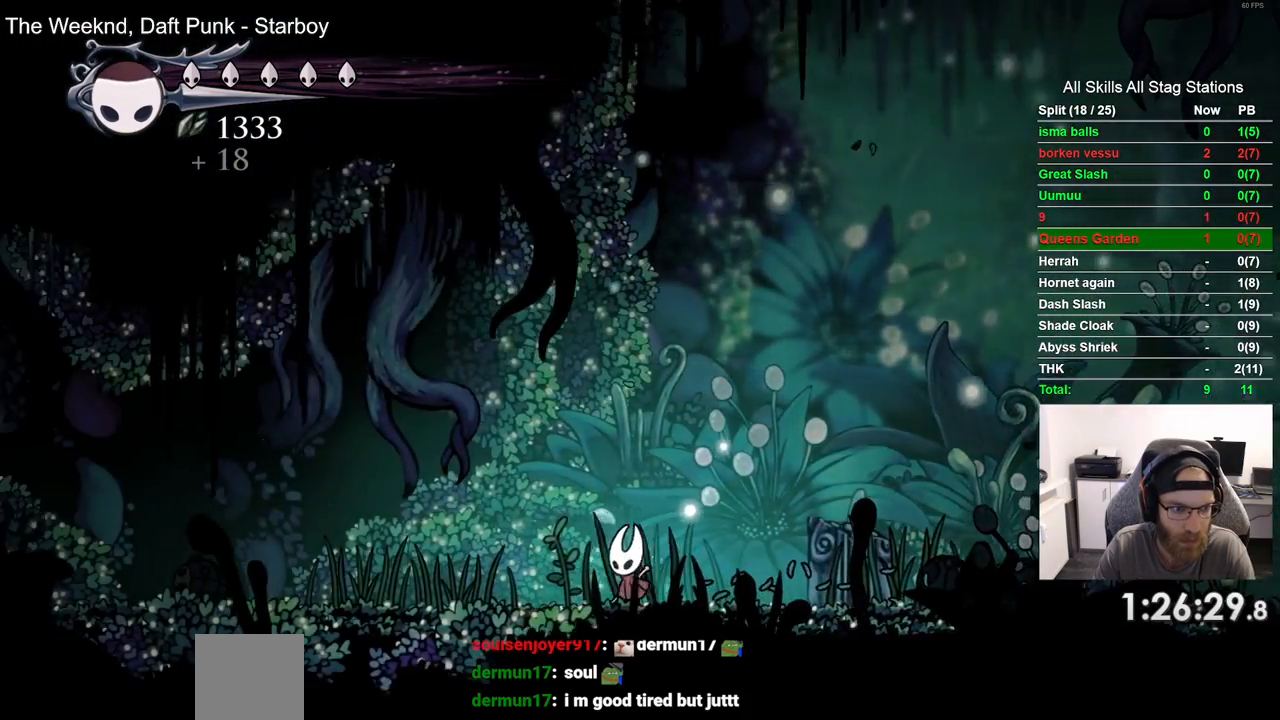
{"dt_ms": 500, "buttons": ["DPAD_LEFT"], "left_stick": "center", "right_stick": "center", "events": [[233, "DPAD_LEFT", "up"], [417, "DPAD_LEFT", "down"]]}
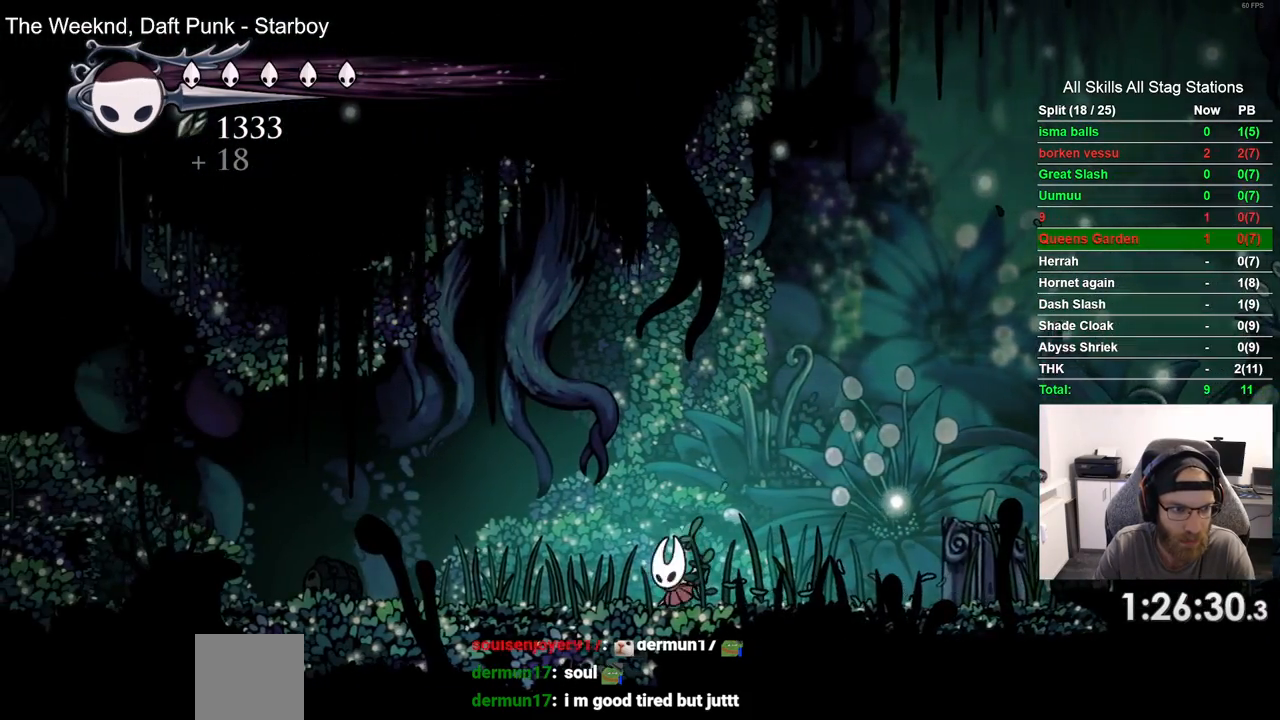
{"dt_ms": 500, "buttons": ["DPAD_LEFT"], "left_stick": "center", "right_stick": "center", "events": [[217, "DPAD_LEFT", "up"], [333, "DPAD_LEFT", "down"]]}
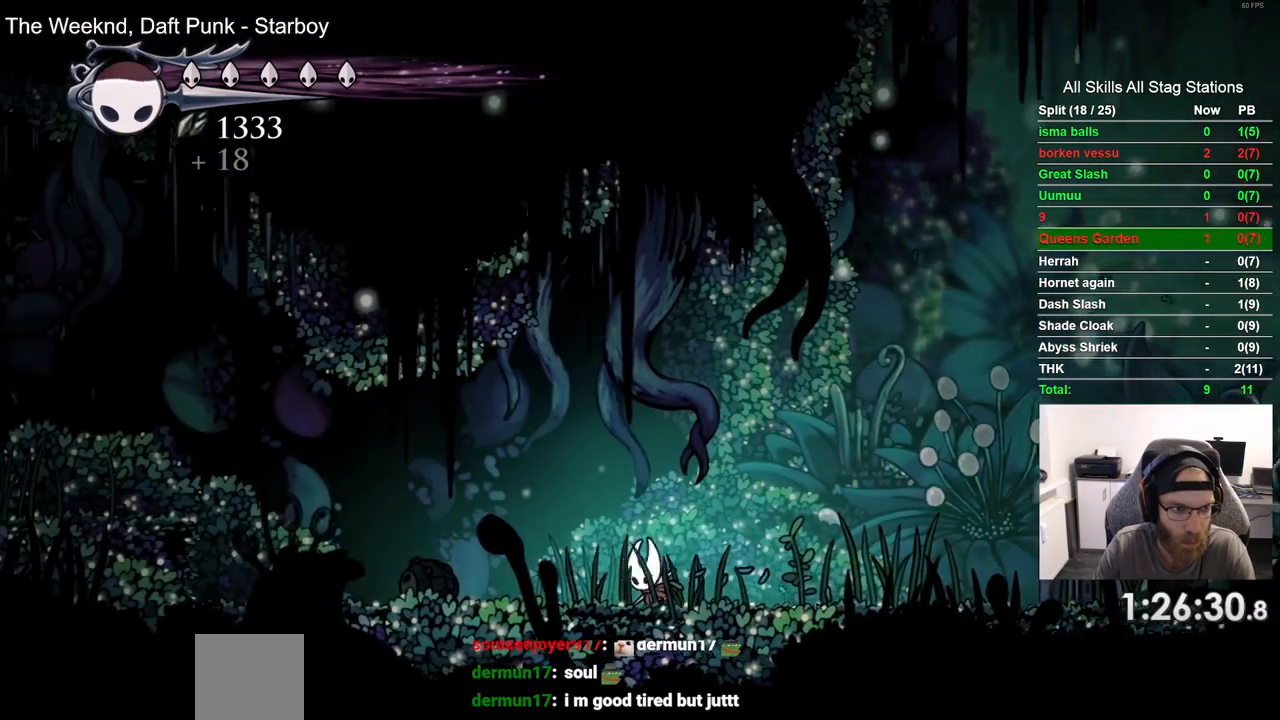
{"dt_ms": 500, "buttons": ["DPAD_LEFT"], "left_stick": "center", "right_stick": "center", "events": [[17, "DPAD_LEFT", "up"], [483, "DPAD_LEFT", "down"]]}
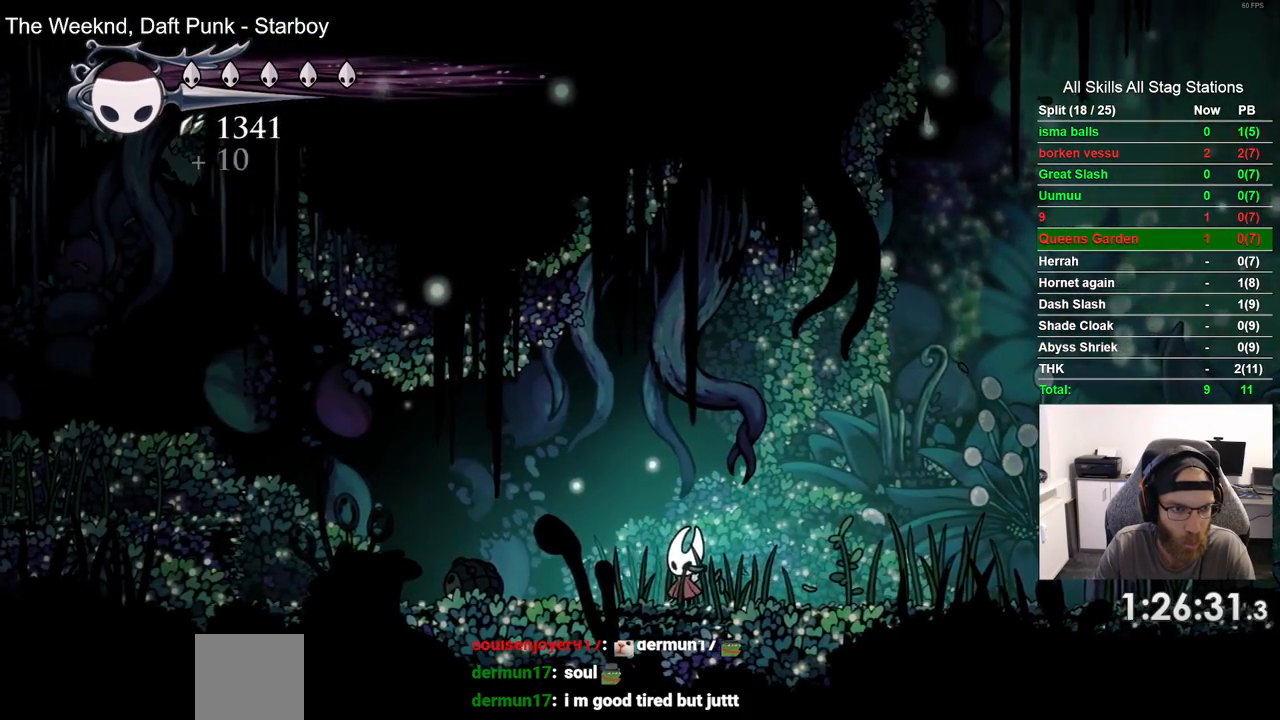
{"dt_ms": 500, "buttons": [], "left_stick": "center", "right_stick": "center", "events": [[167, "DPAD_LEFT", "up"]]}
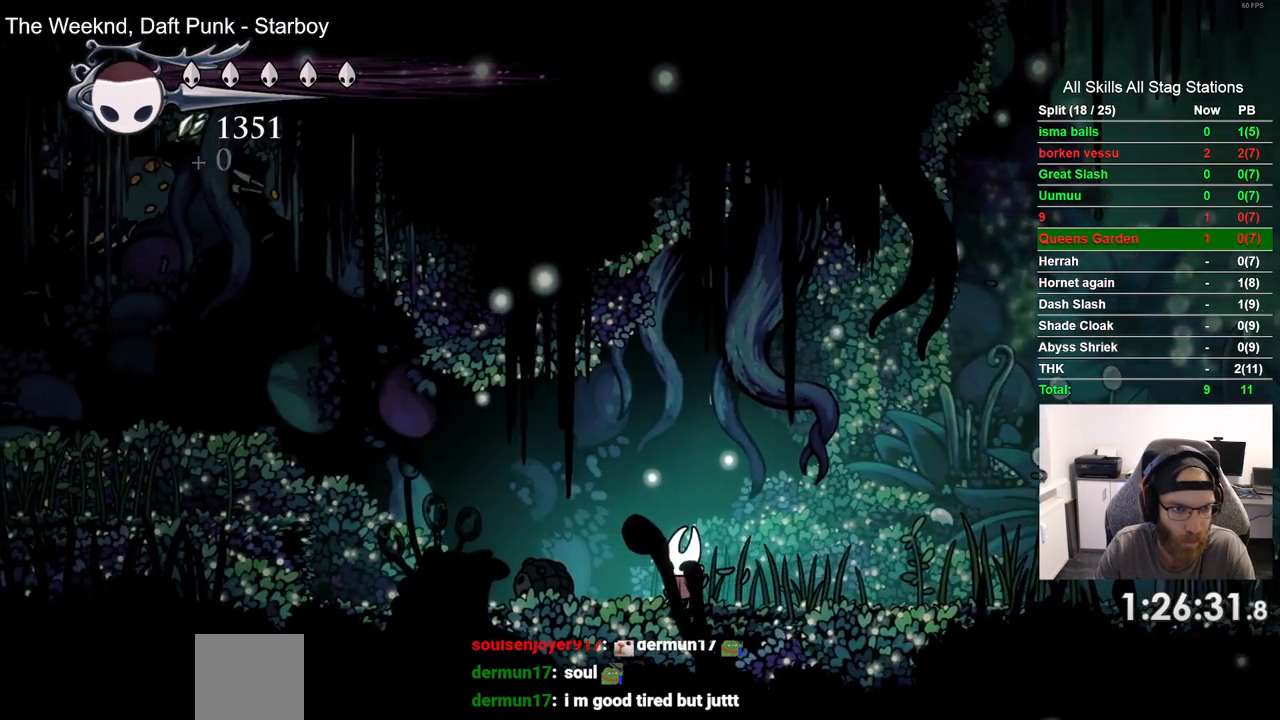
{"dt_ms": 500, "buttons": ["DPAD_RIGHT"], "left_stick": "center", "right_stick": "center", "events": [[350, "DPAD_RIGHT", "down"]]}
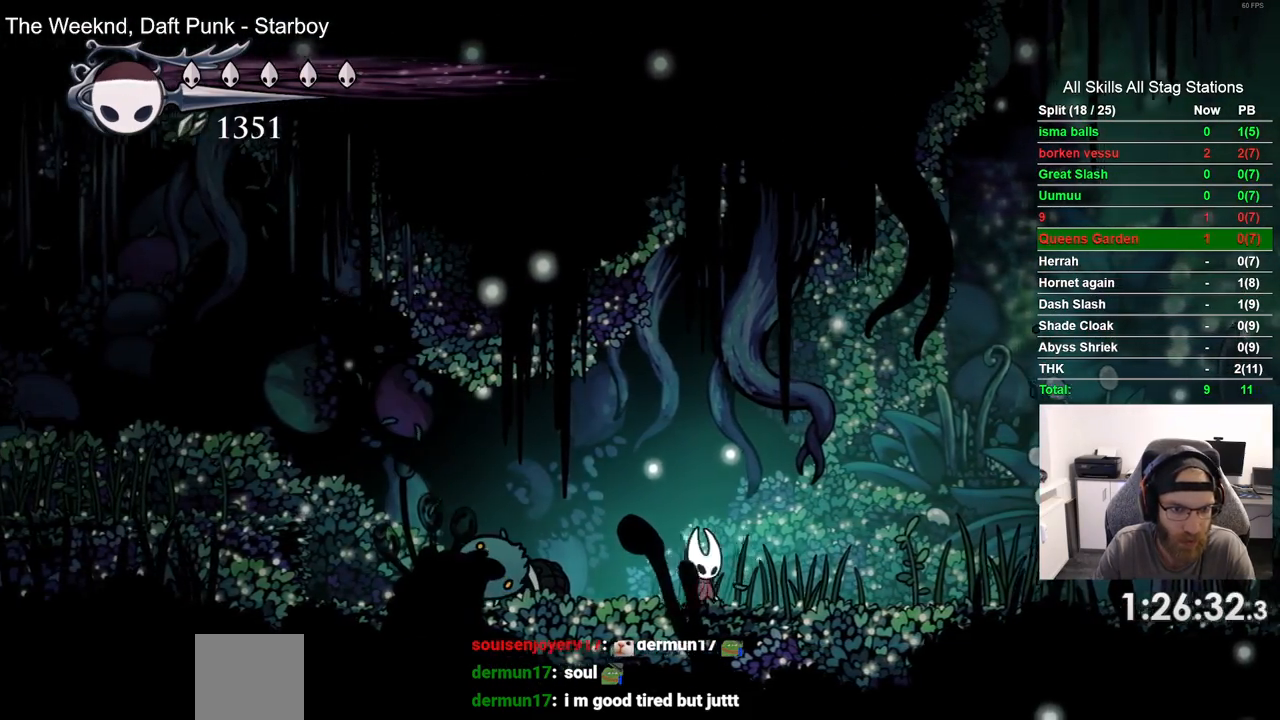
{"dt_ms": 500, "buttons": ["DPAD_LEFT"], "left_stick": "center", "right_stick": "center", "events": [[417, "DPAD_LEFT", "down"], [417, "DPAD_RIGHT", "up"]]}
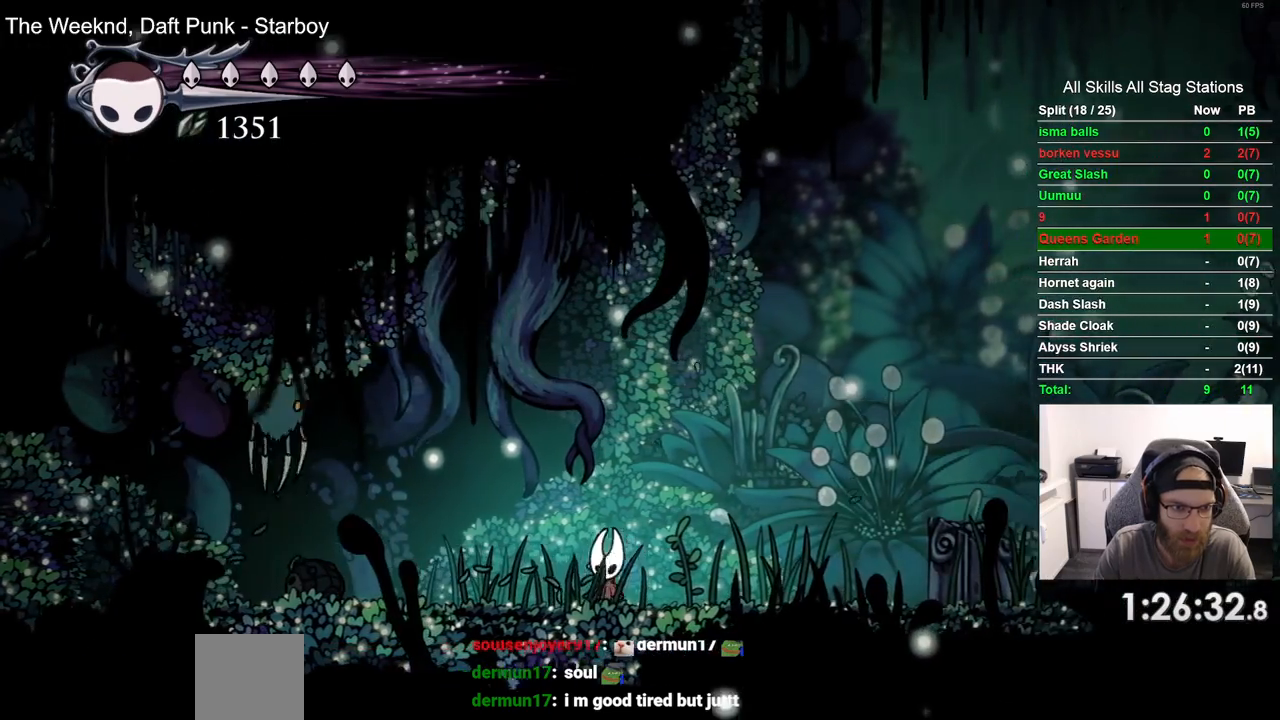
{"dt_ms": 500, "buttons": [], "left_stick": "center", "right_stick": "center", "events": [[17, "DPAD_LEFT", "up"], [150, "DPAD_RIGHT", "down"], [433, "DPAD_RIGHT", "up"]]}
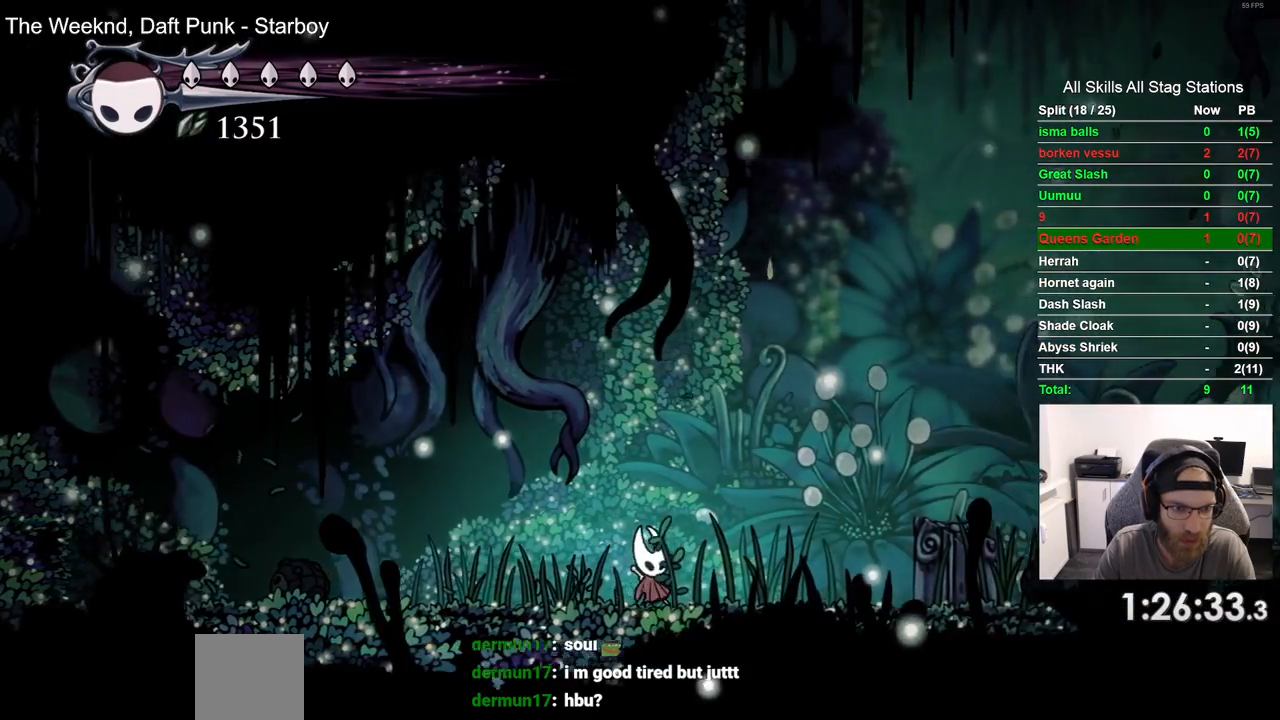
{"dt_ms": 500, "buttons": ["DPAD_RIGHT"], "left_stick": "center", "right_stick": "center", "events": [[33, "DPAD_LEFT", "down"], [367, "DPAD_LEFT", "up"], [467, "DPAD_RIGHT", "down"]]}
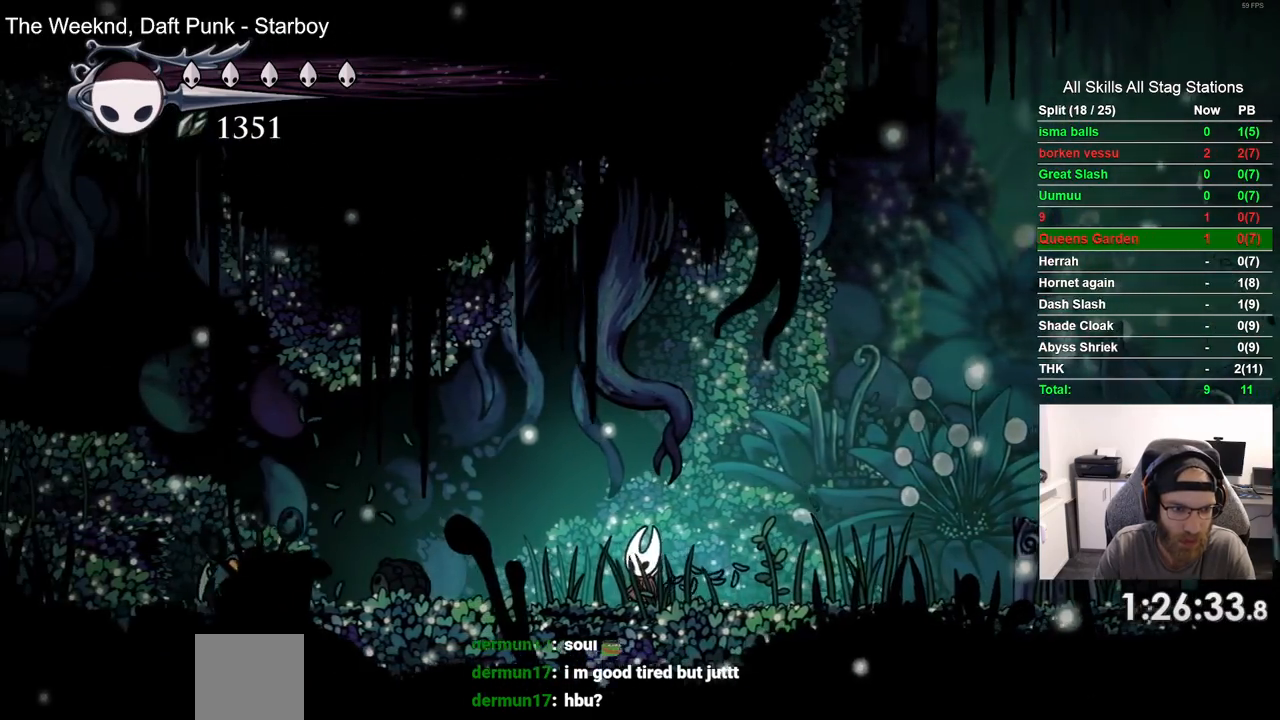
{"dt_ms": 1000, "buttons": ["DPAD_LEFT"], "left_stick": "center", "right_stick": "center"}
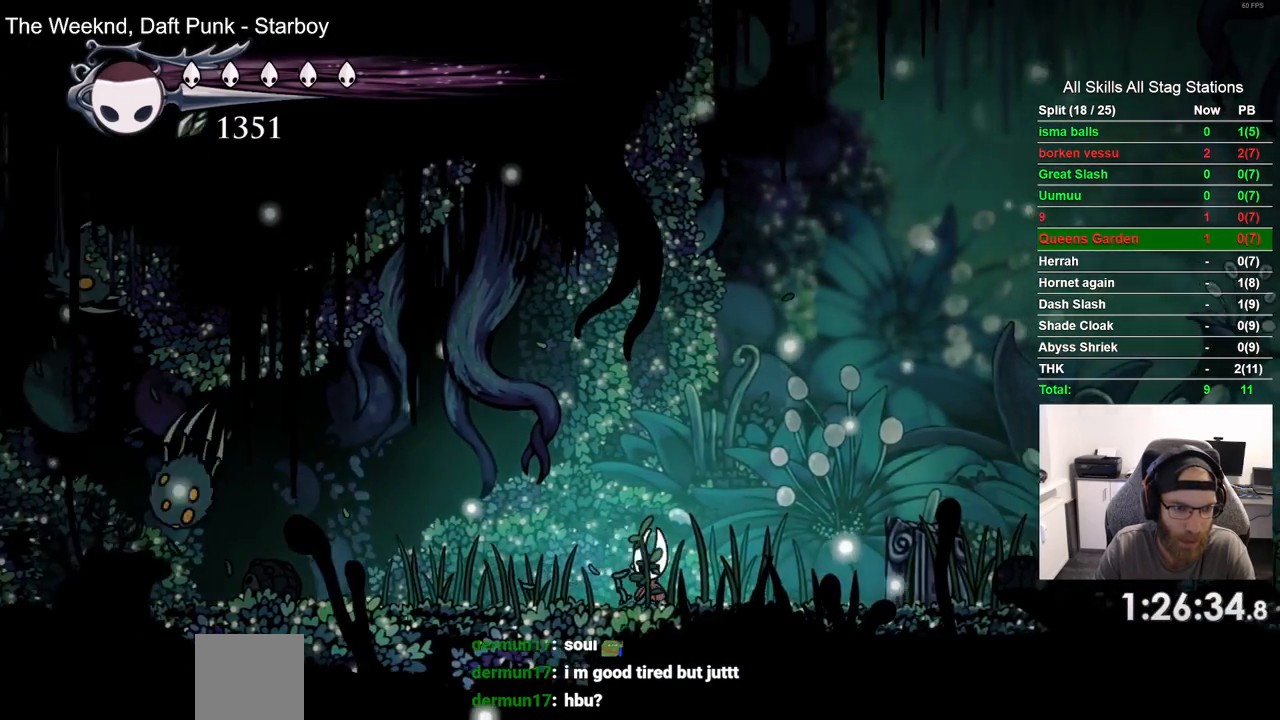
{"dt_ms": 500, "buttons": [], "left_stick": "center", "right_stick": "center", "events": [[117, "DPAD_LEFT", "up"]]}